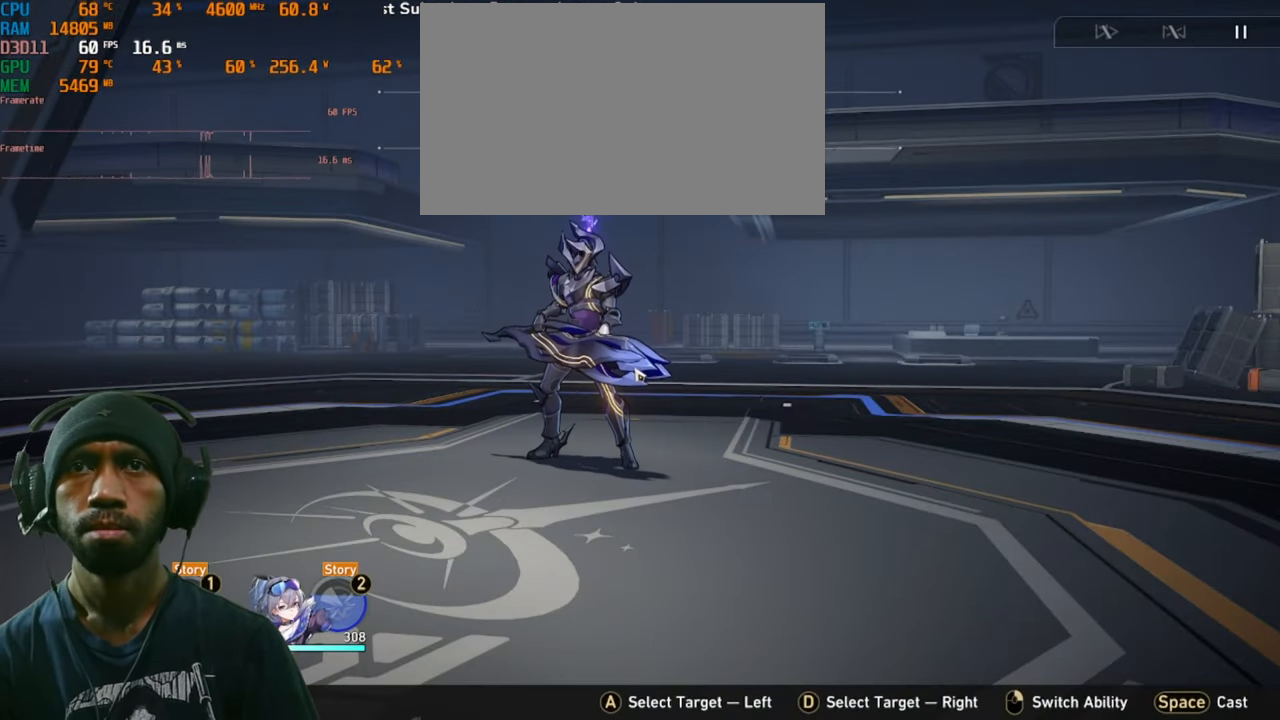
Gameplay with keyboard and mouse; each line is a JSON object with the keys and mouse buttons held at the frame after it. "events" lists presses ("down") and releases ("up") of "1", "2", "3", "4", "5", "a", "alt", "b", "c", "ctrl", "d", "e", "f", "g", "q", "r", "s", "shift", "space", "t", "tab", "v", "w", "x", "z", "mouse_left", "mouse_right", "mouse_mb4" and "mouse_mb5" between this image and that frame as [ms after this image, input, new state], when the widget could be followed in between. "mouse_left", "mouse_right", "mouse_mb4", "mouse_mb5" = the "left", "right", "mb4", "mb5" buttons of the "mouse" list. No other keys are recorded. Mouse movement is not recorded. Not read: mouse_wheel.
{"keys": ["s"], "mouse": [], "events": []}
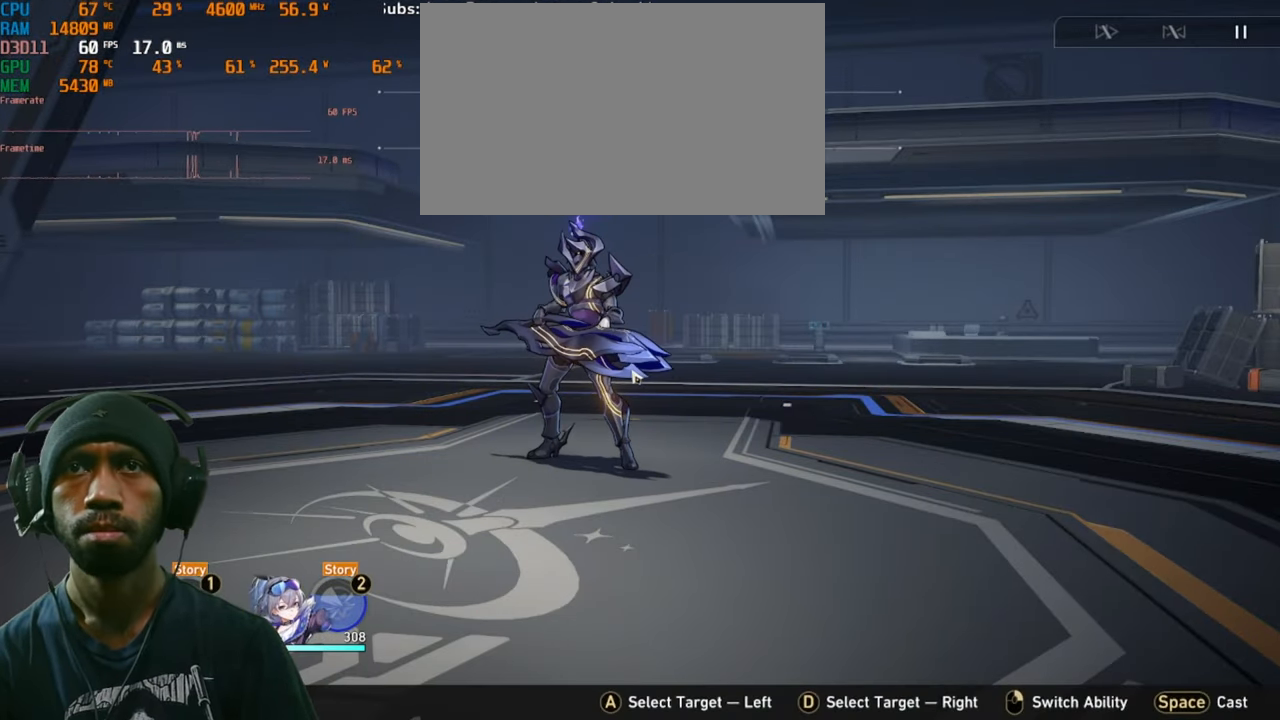
{"keys": ["s"], "mouse": [], "events": []}
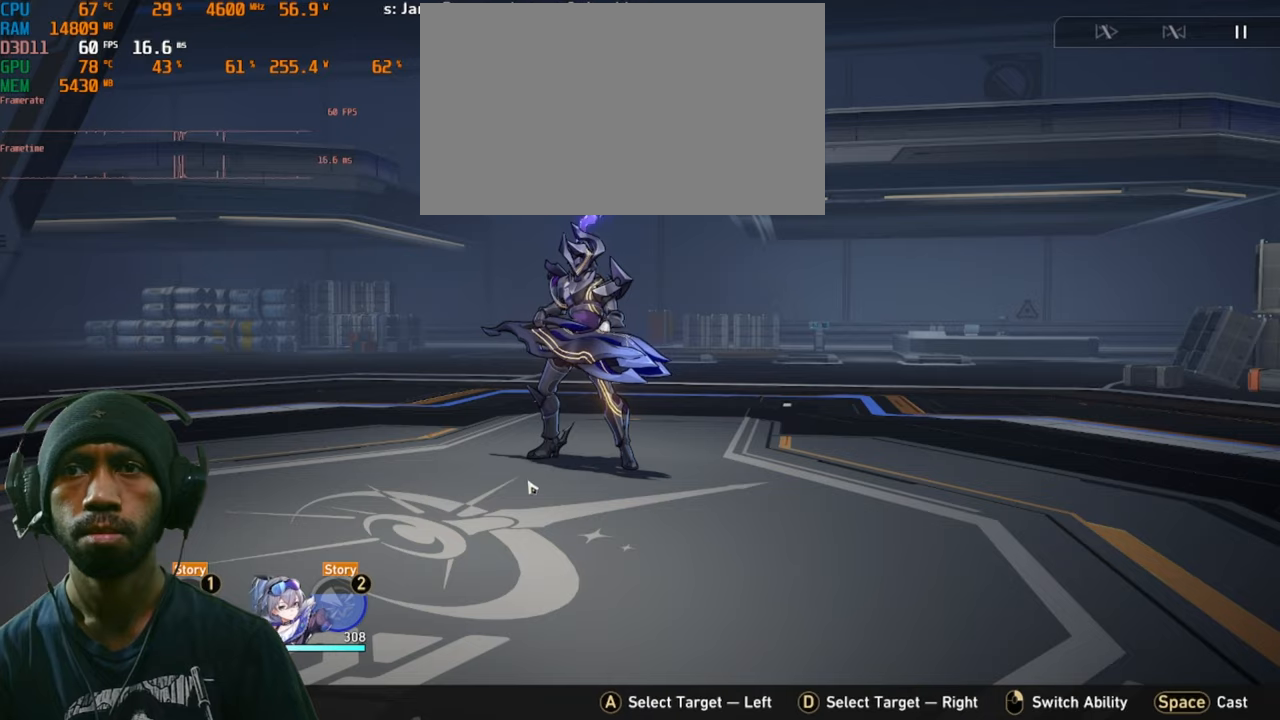
{"keys": ["s"], "mouse": [], "events": []}
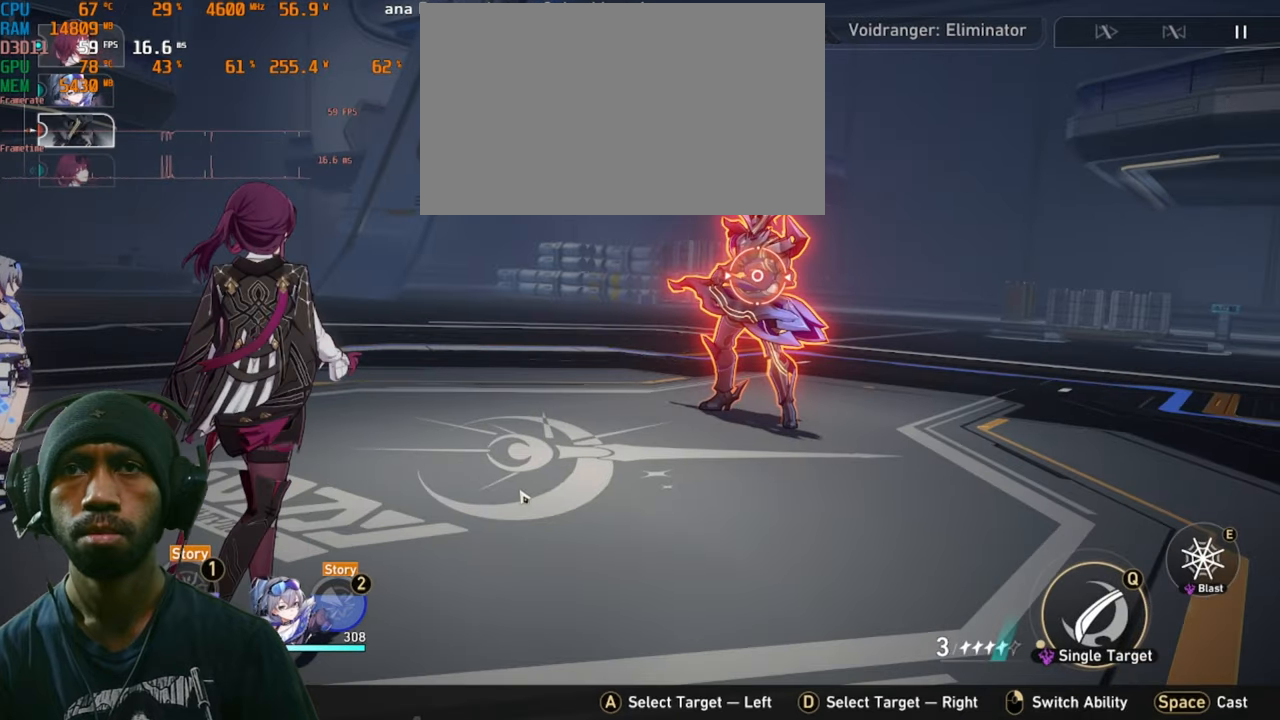
{"keys": ["s"], "mouse": [], "events": []}
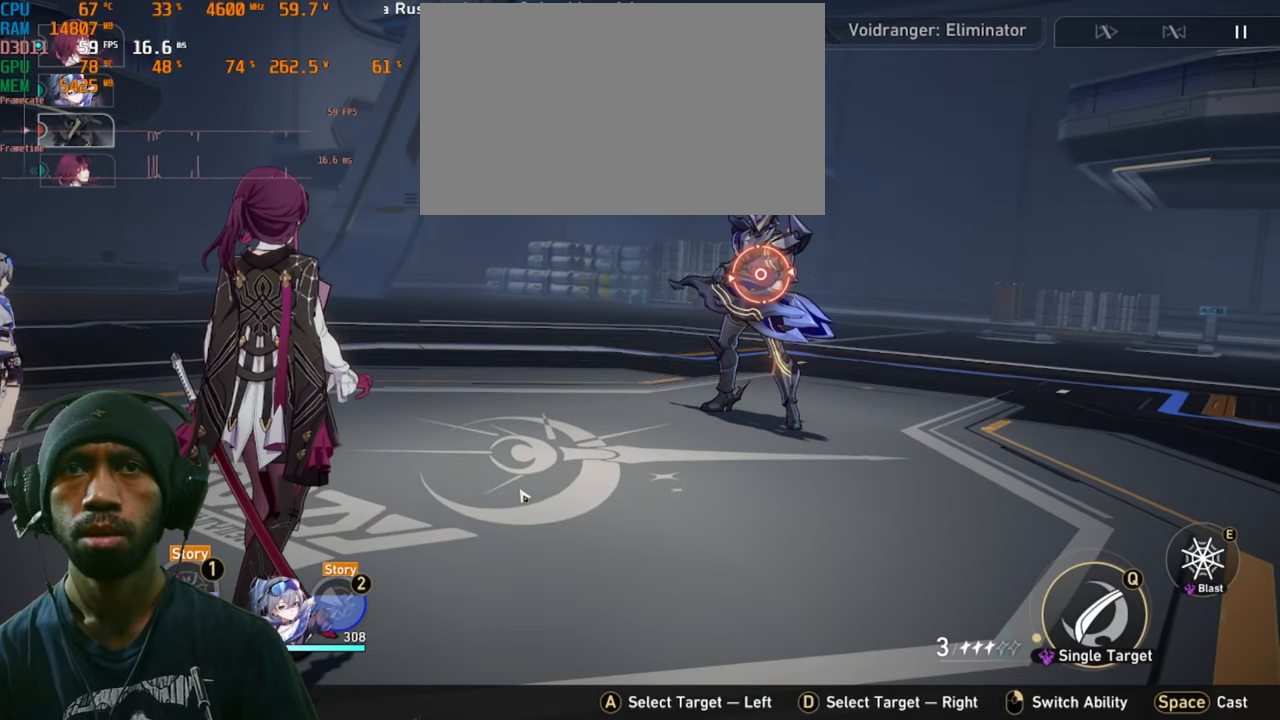
{"keys": ["s"], "mouse": [], "events": []}
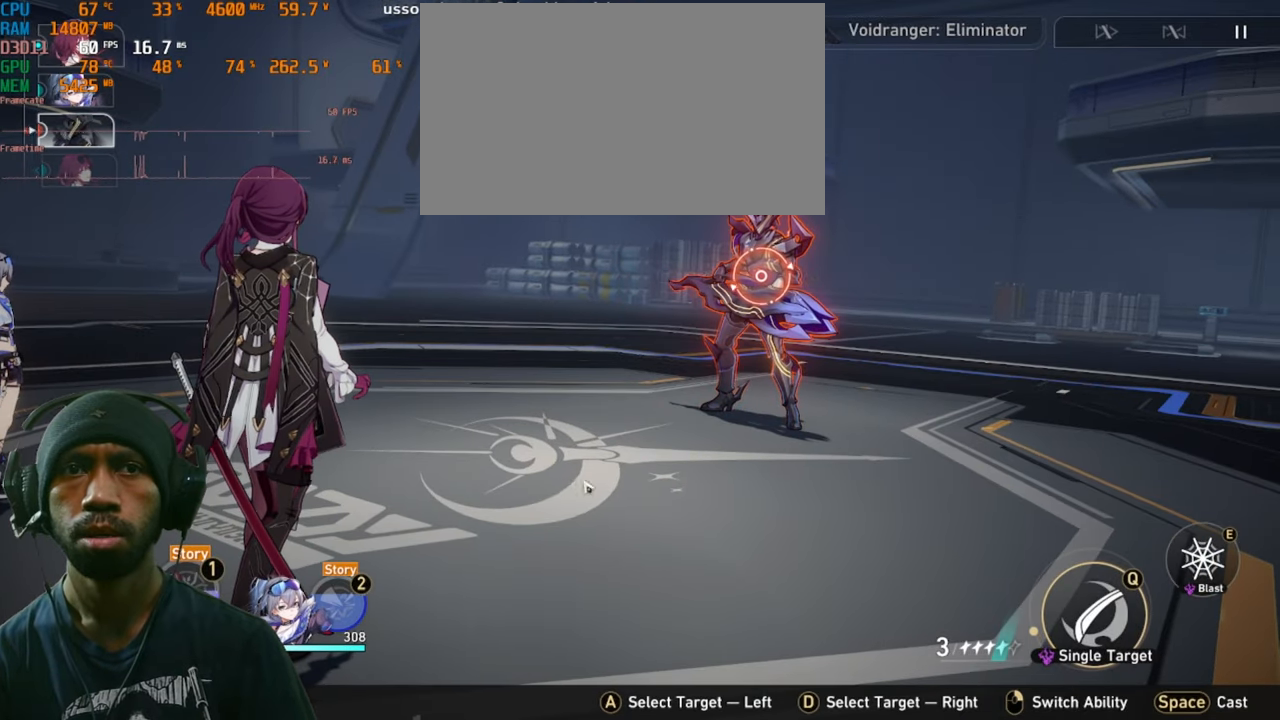
{"keys": ["s"], "mouse": [], "events": []}
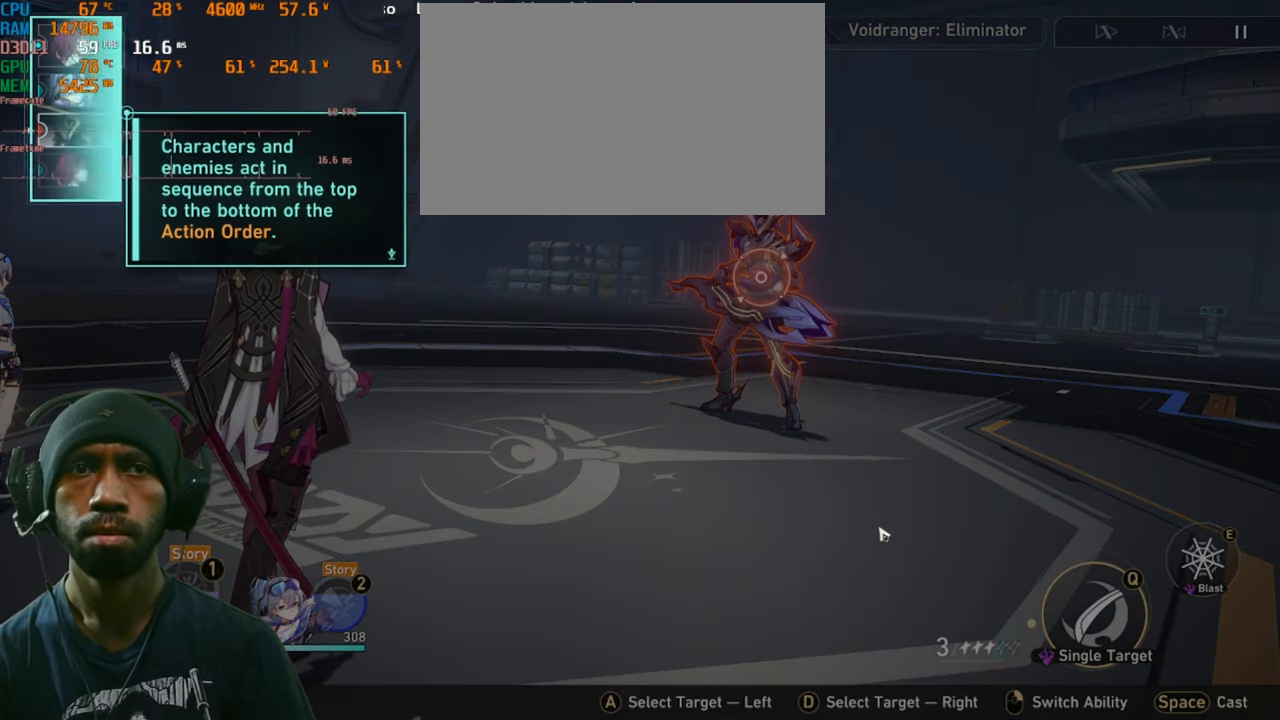
{"keys": ["s"], "mouse": [], "events": []}
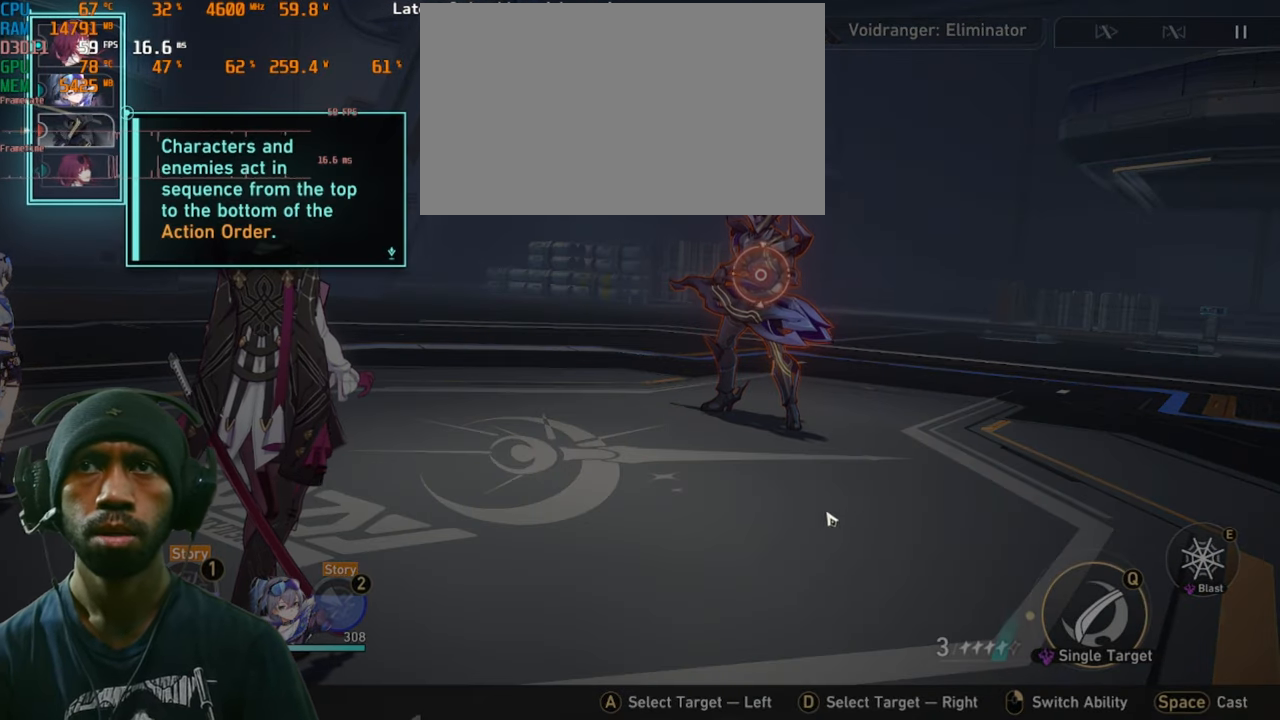
{"keys": ["s"], "mouse": [], "events": []}
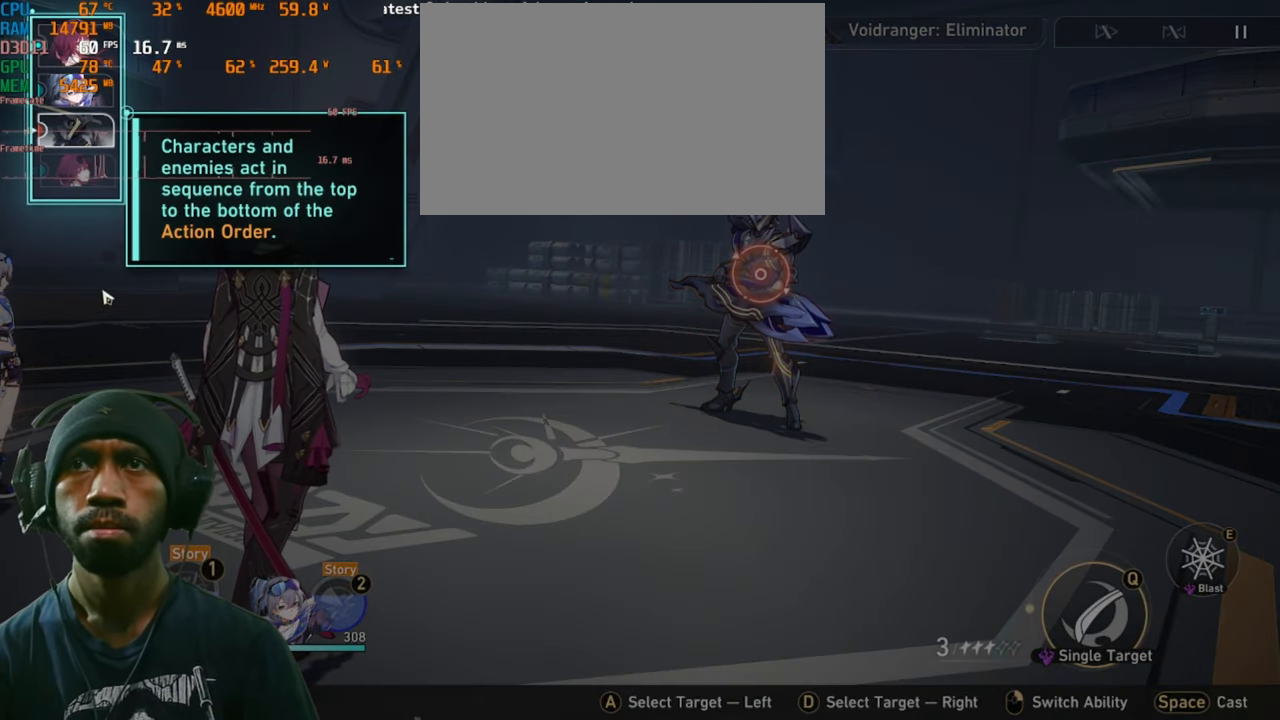
{"keys": ["s"], "mouse": [], "events": []}
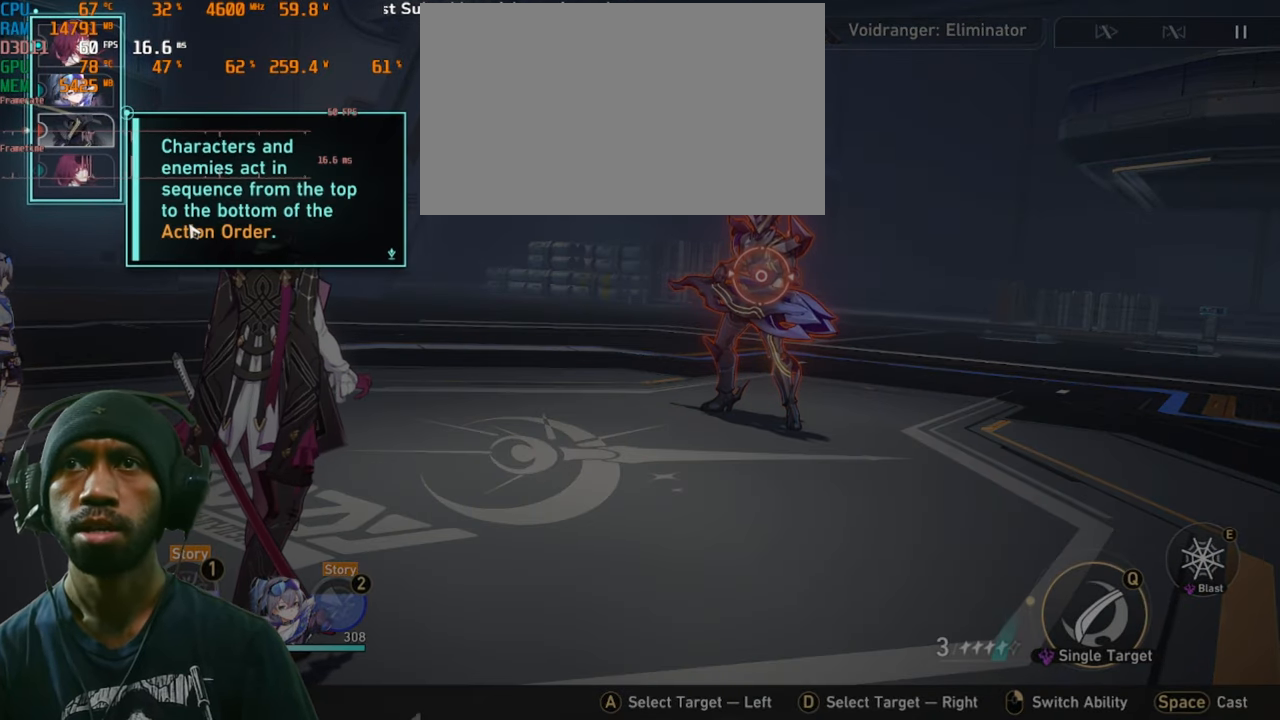
{"keys": ["s"], "mouse": [], "events": []}
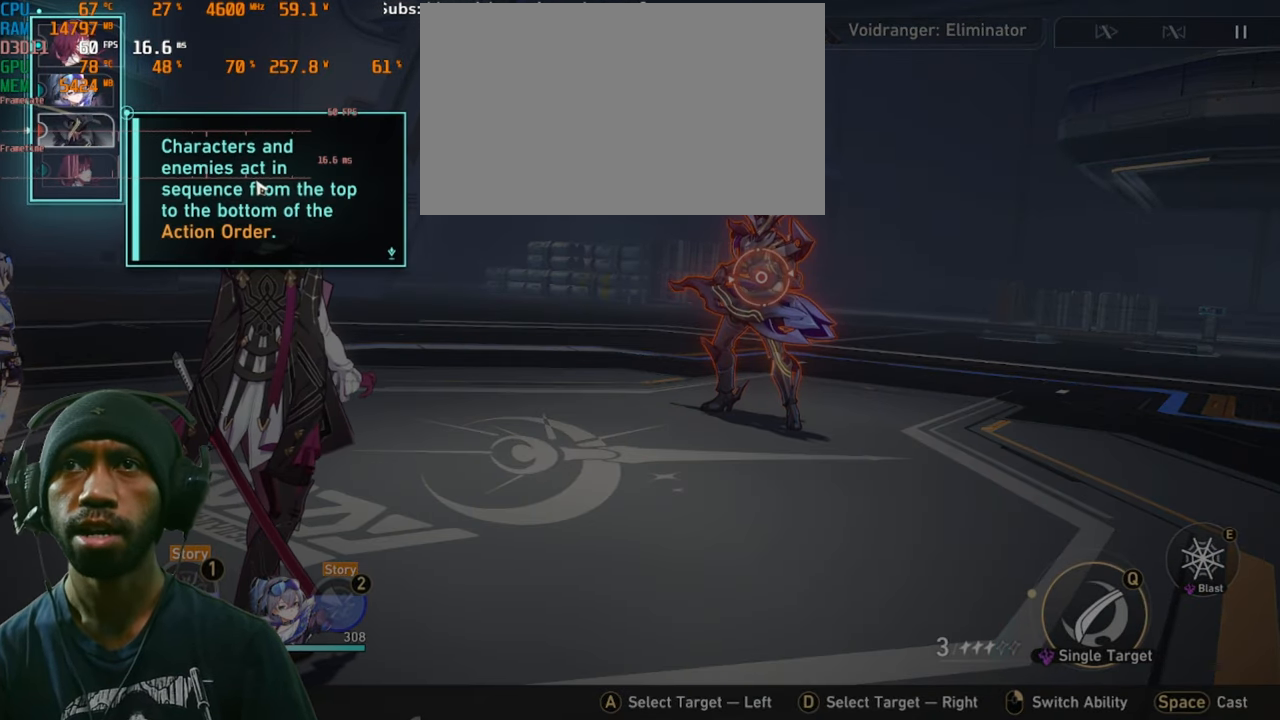
{"keys": ["s"], "mouse": [], "events": []}
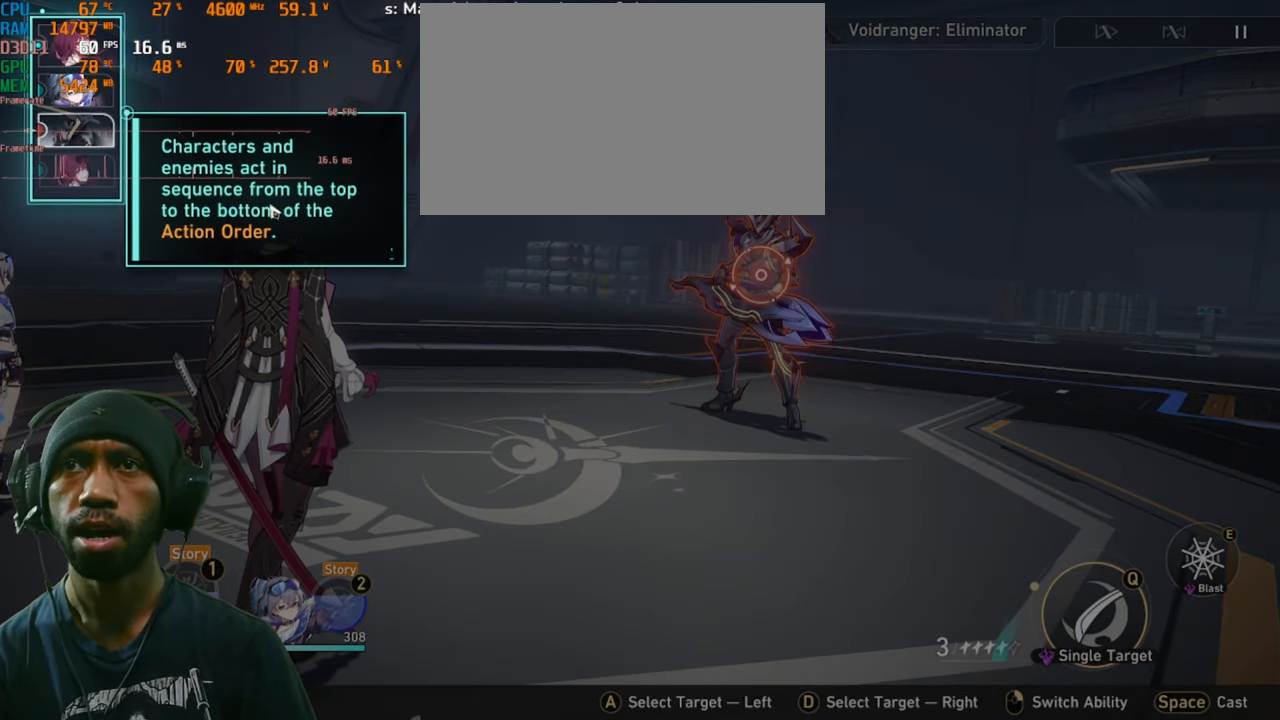
{"keys": ["s"], "mouse": [], "events": []}
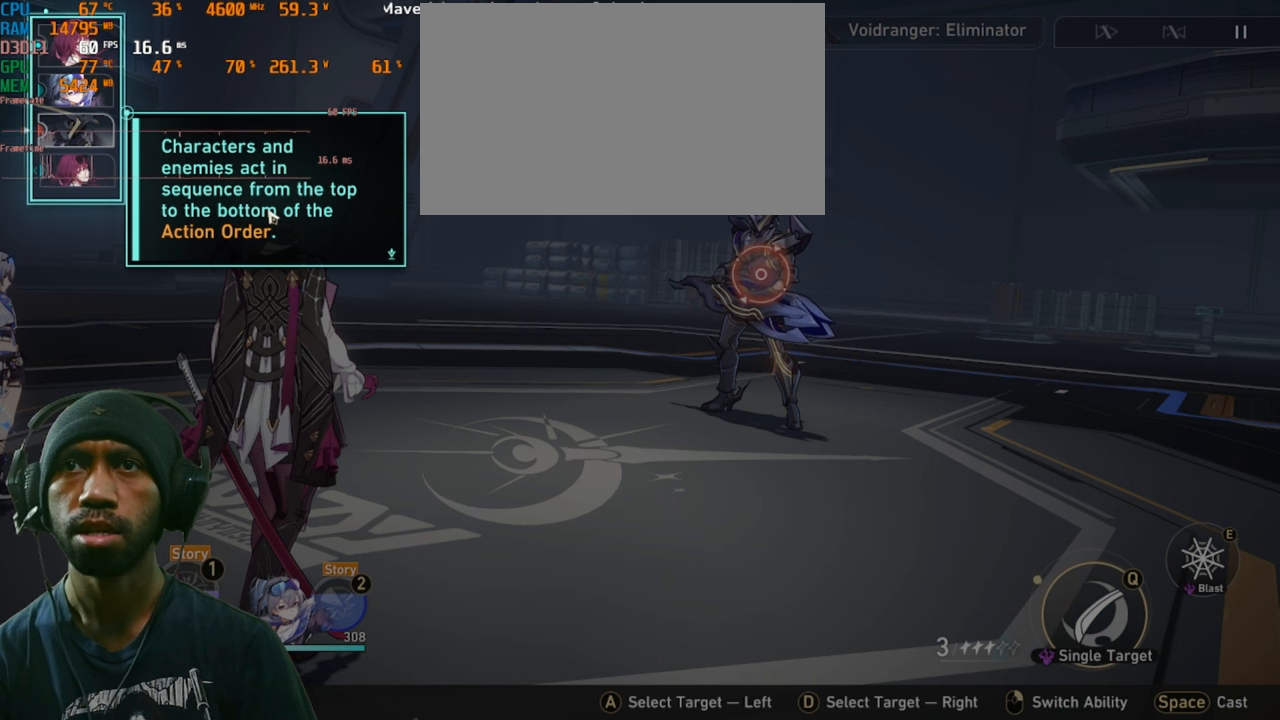
{"keys": ["s"], "mouse": [], "events": []}
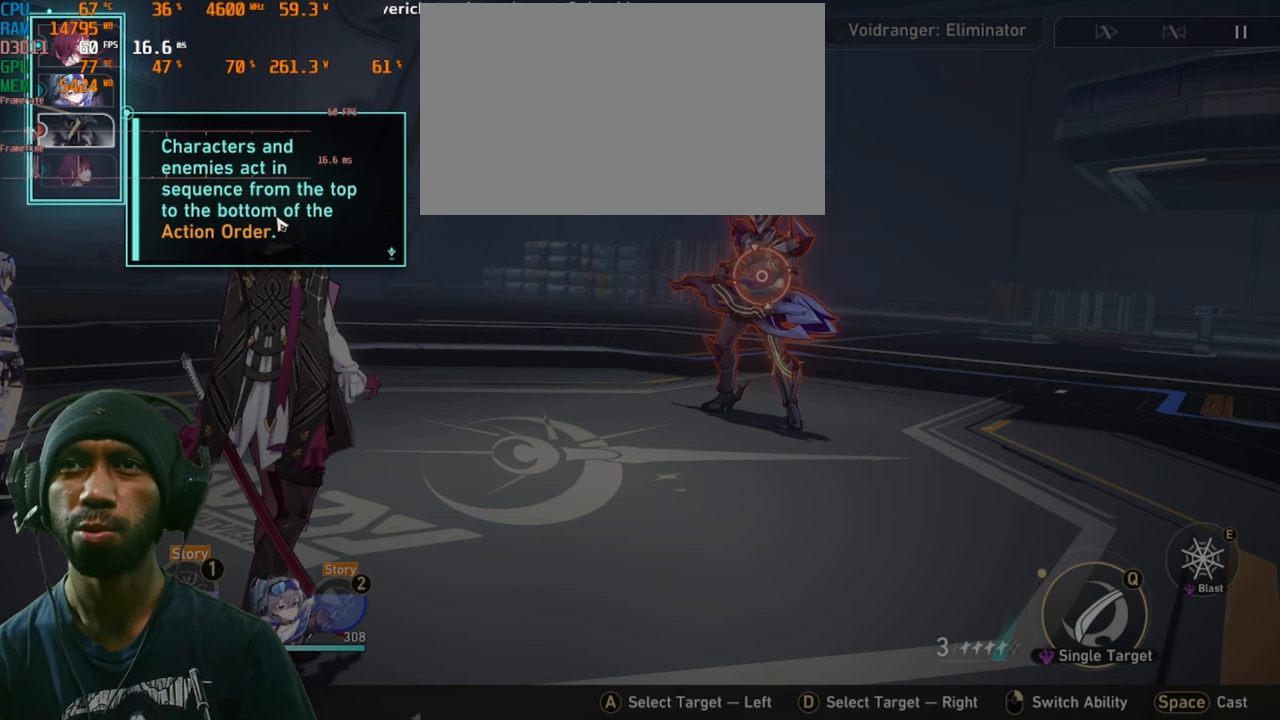
{"keys": ["s"], "mouse": [], "events": []}
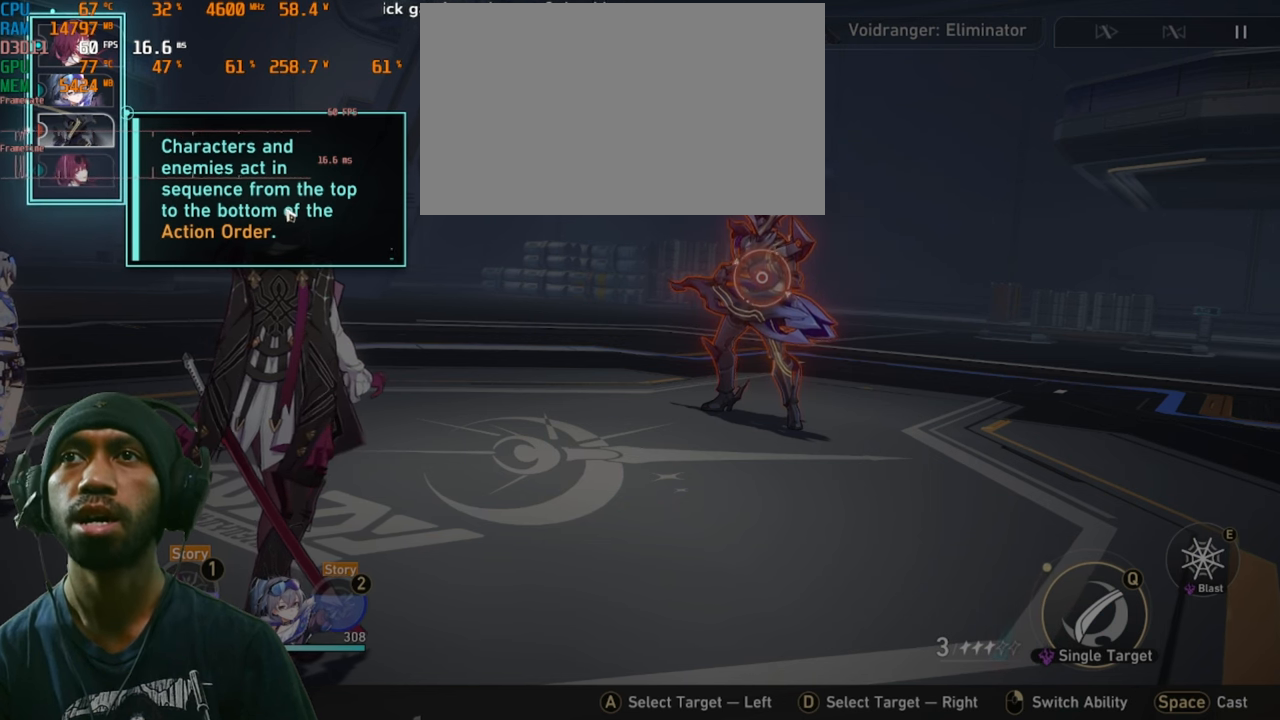
{"keys": ["s"], "mouse": [], "events": []}
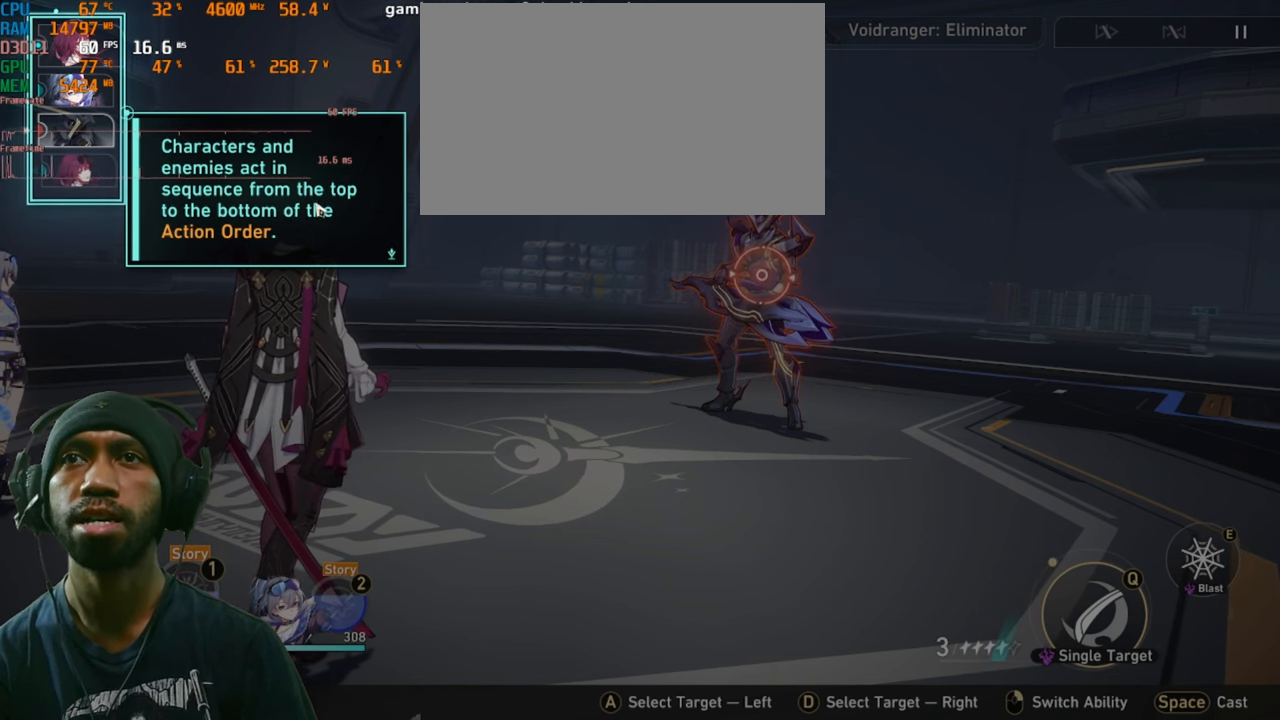
{"keys": ["s"], "mouse": [], "events": []}
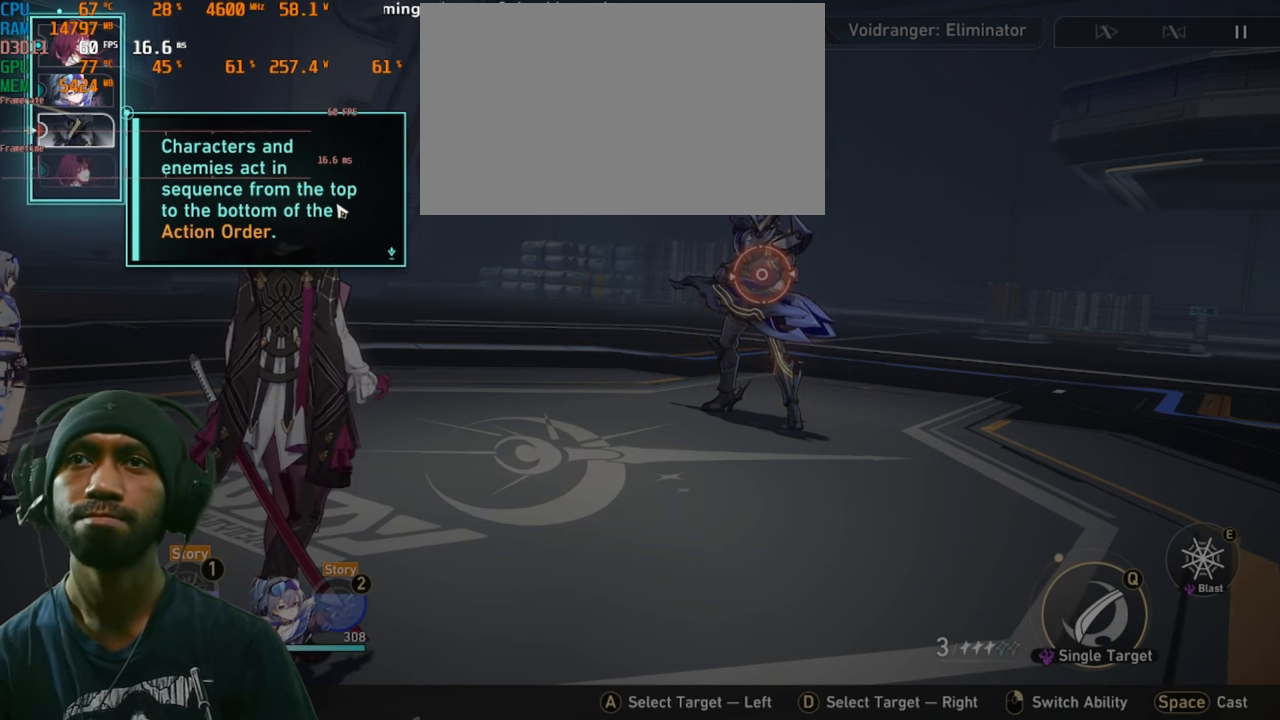
{"keys": ["s"], "mouse": [], "events": []}
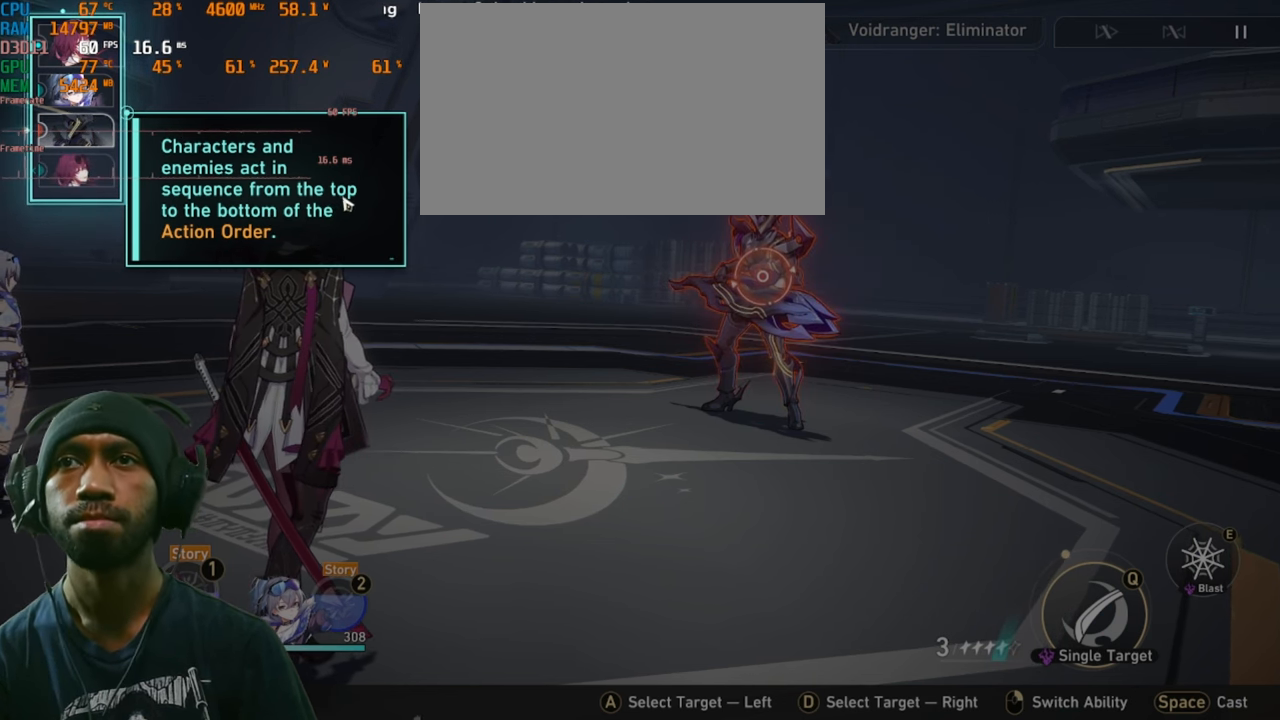
{"keys": ["s"], "mouse": [], "events": [[333, "mouse_left", "down"], [467, "mouse_left", "up"]]}
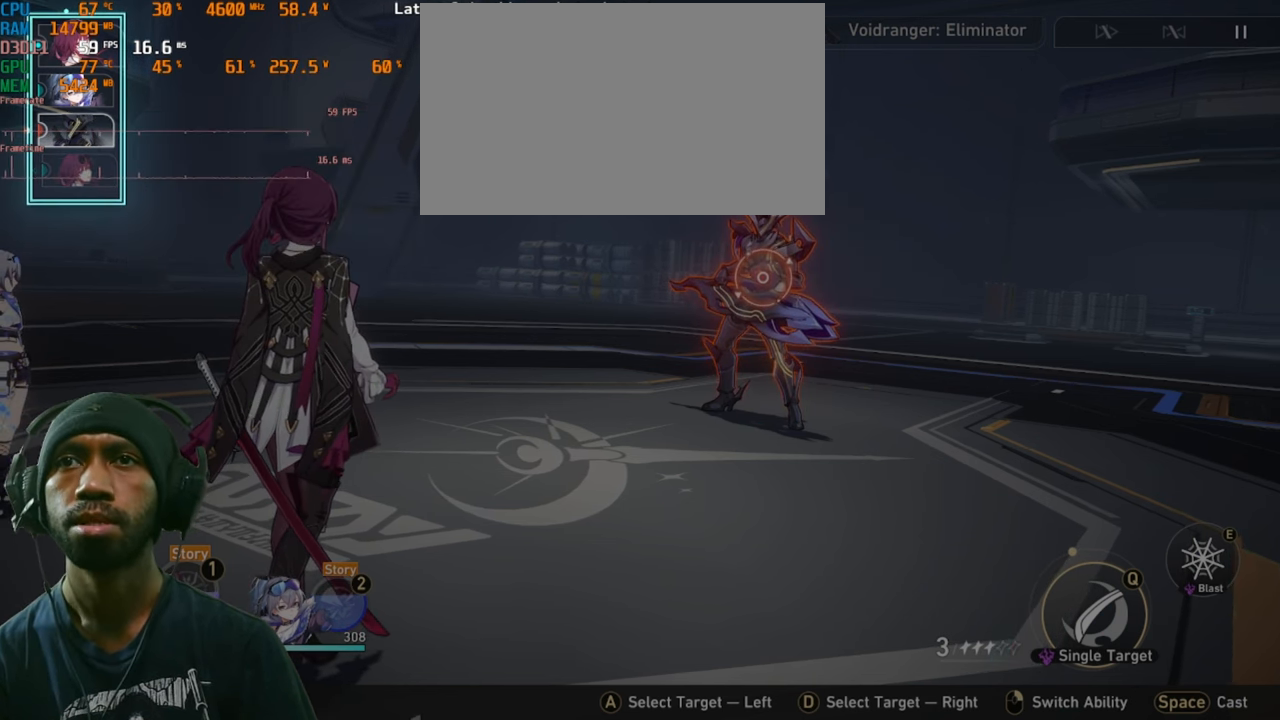
{"keys": ["s"], "mouse": [], "events": []}
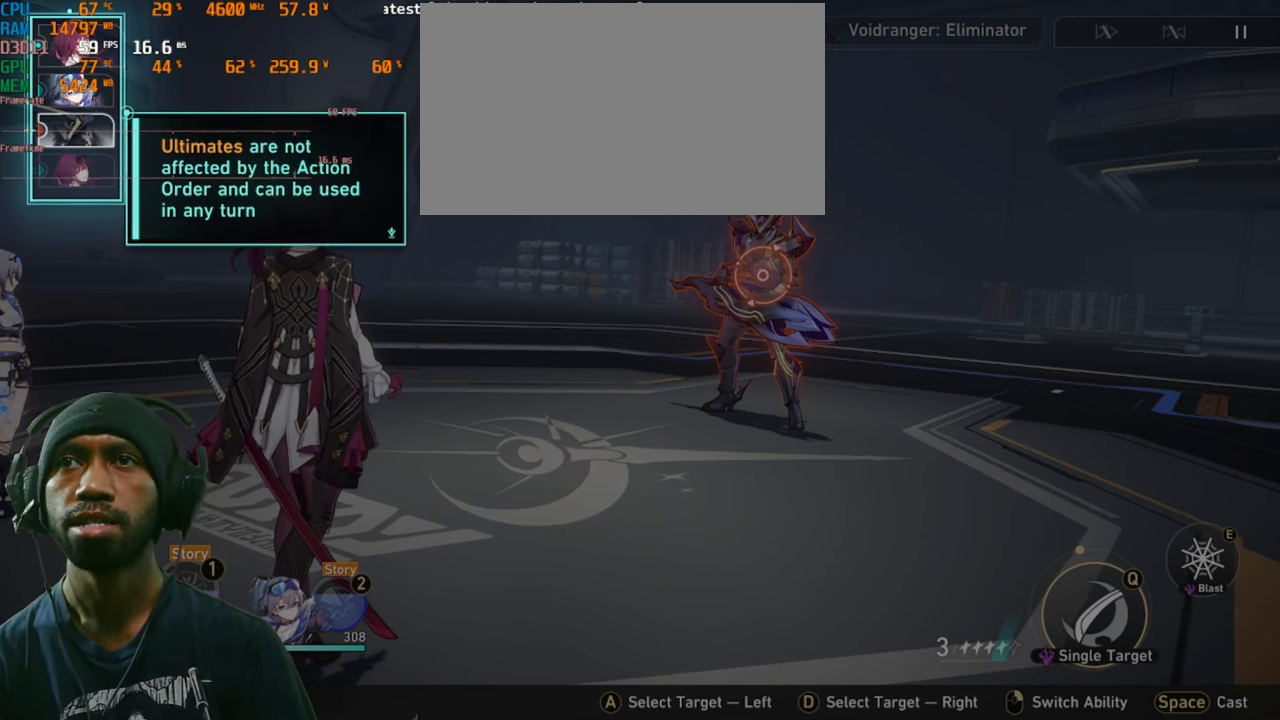
{"keys": ["s"], "mouse": [], "events": []}
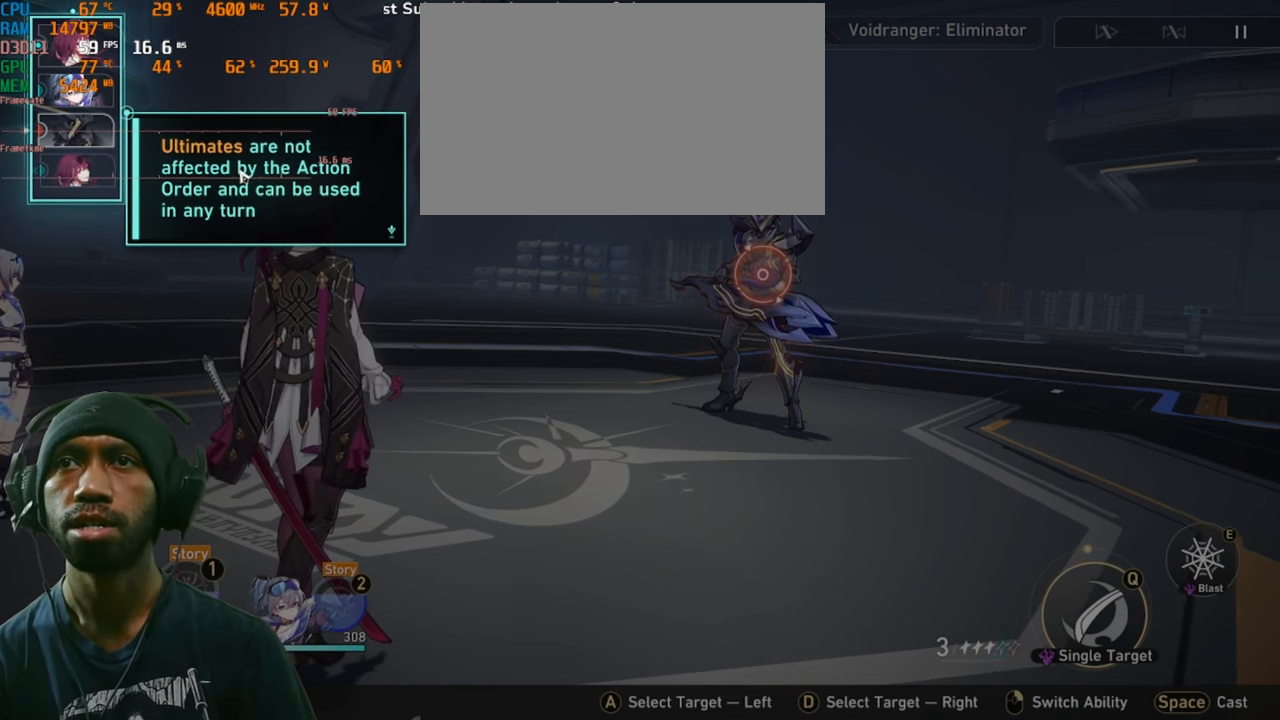
{"keys": ["s"], "mouse": [], "events": []}
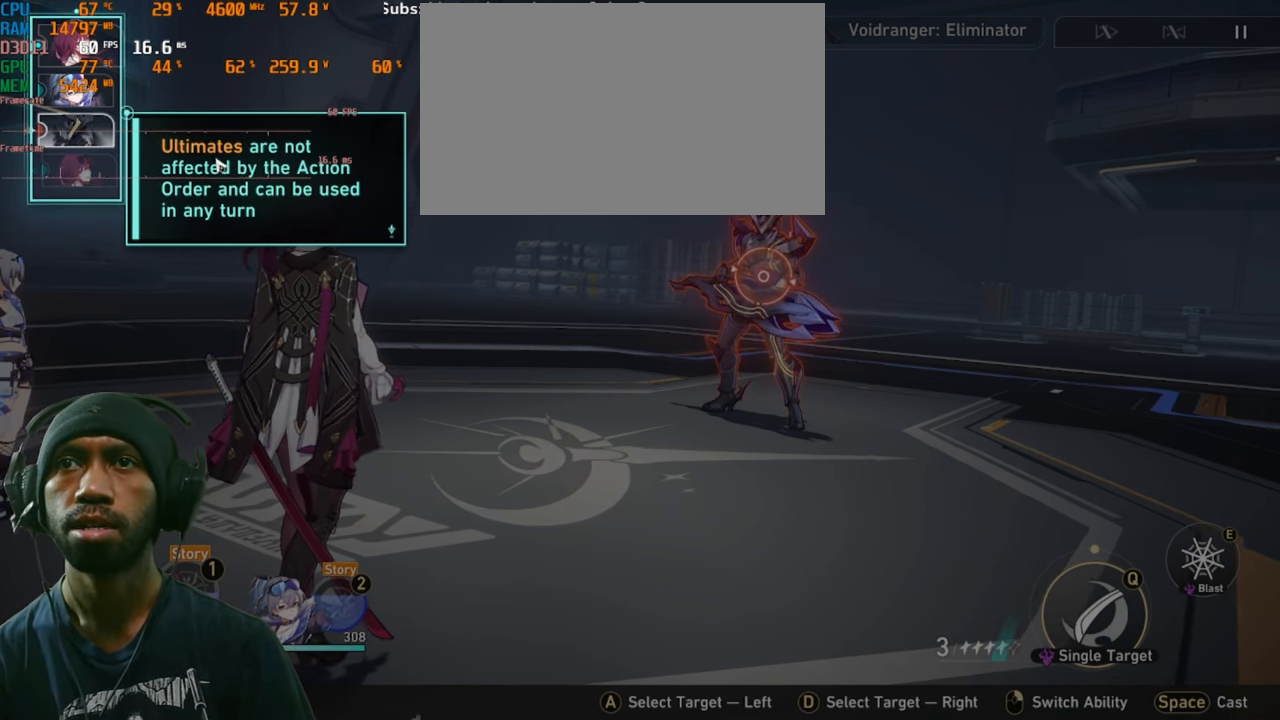
{"keys": ["s"], "mouse": [], "events": []}
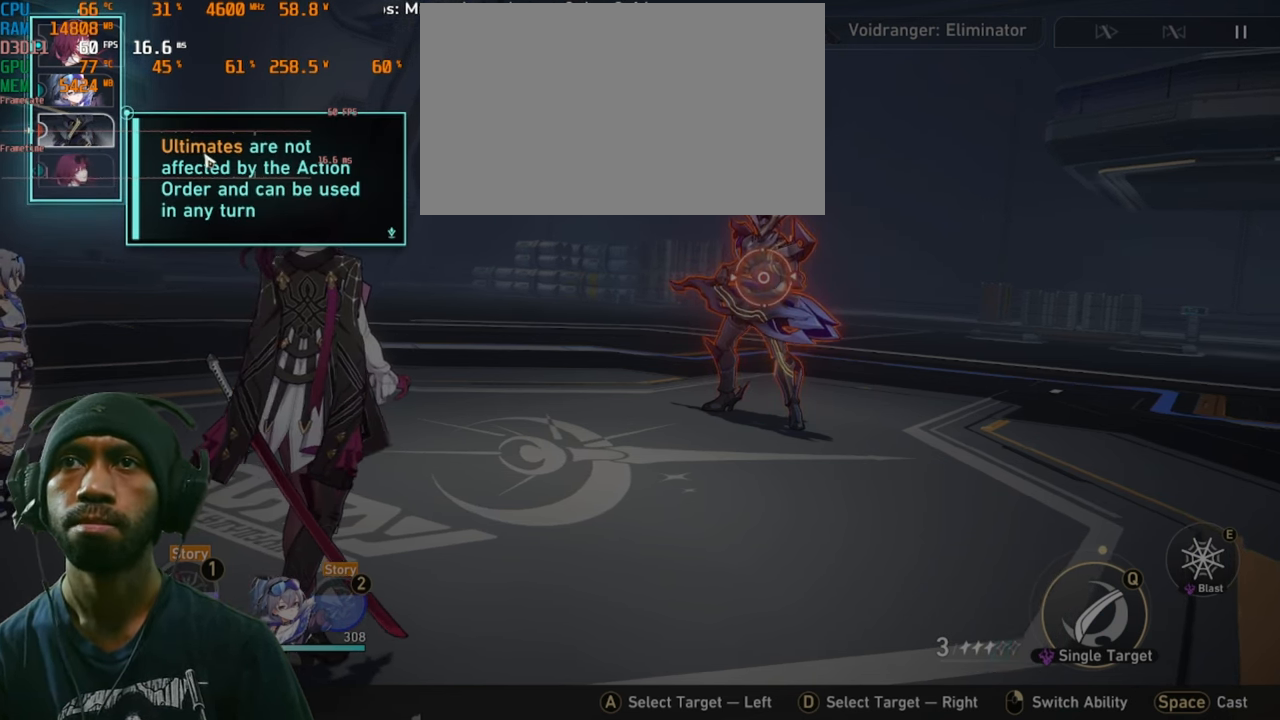
{"keys": ["s"], "mouse": [], "events": []}
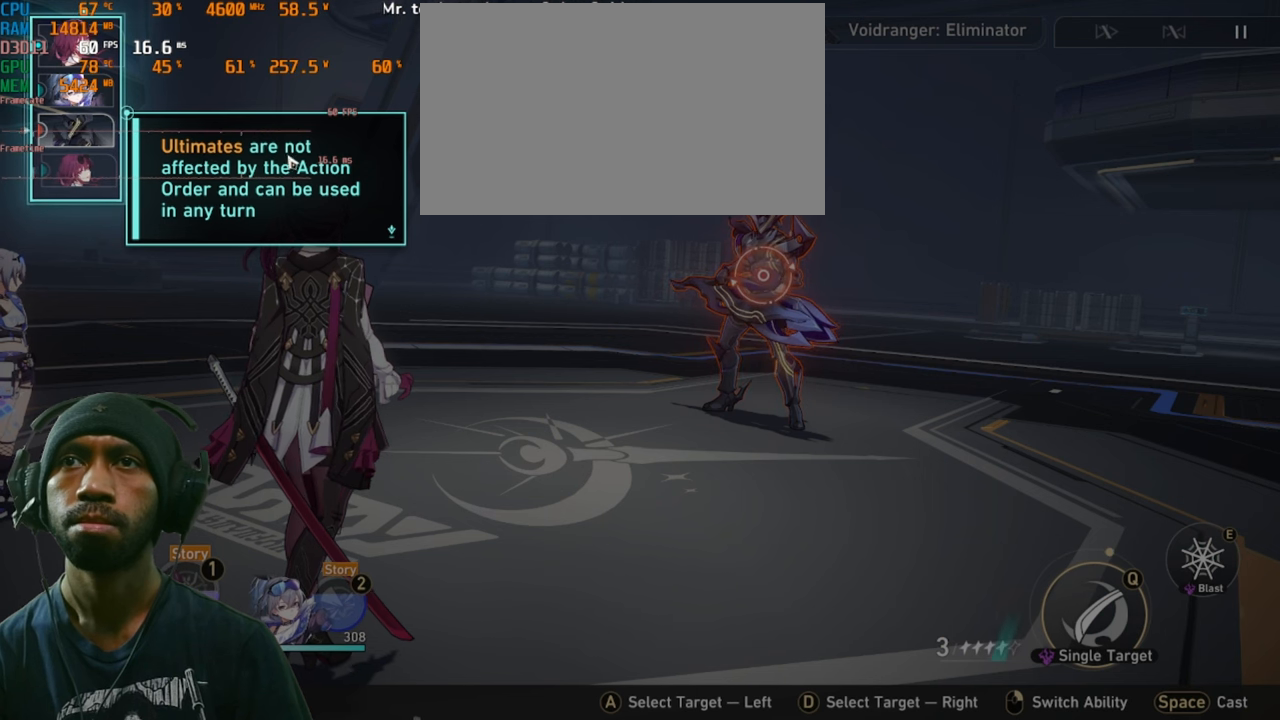
{"keys": ["s"], "mouse": [], "events": []}
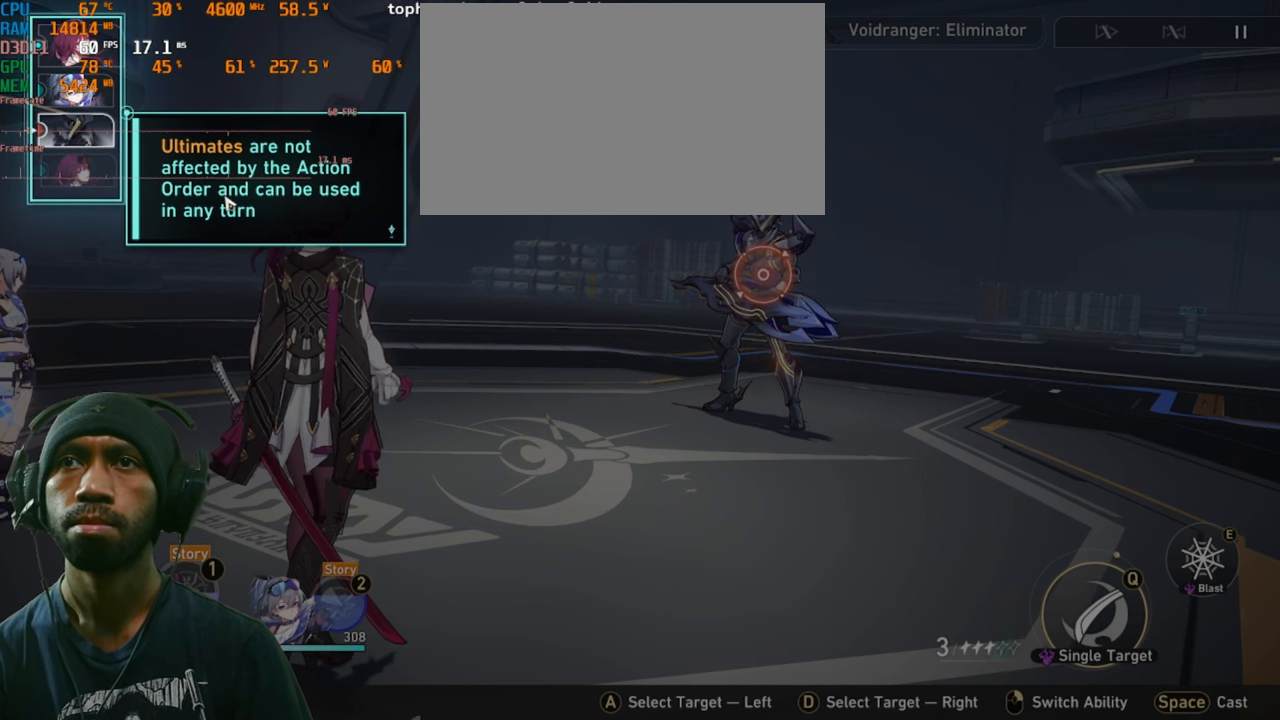
{"keys": ["s"], "mouse": [], "events": []}
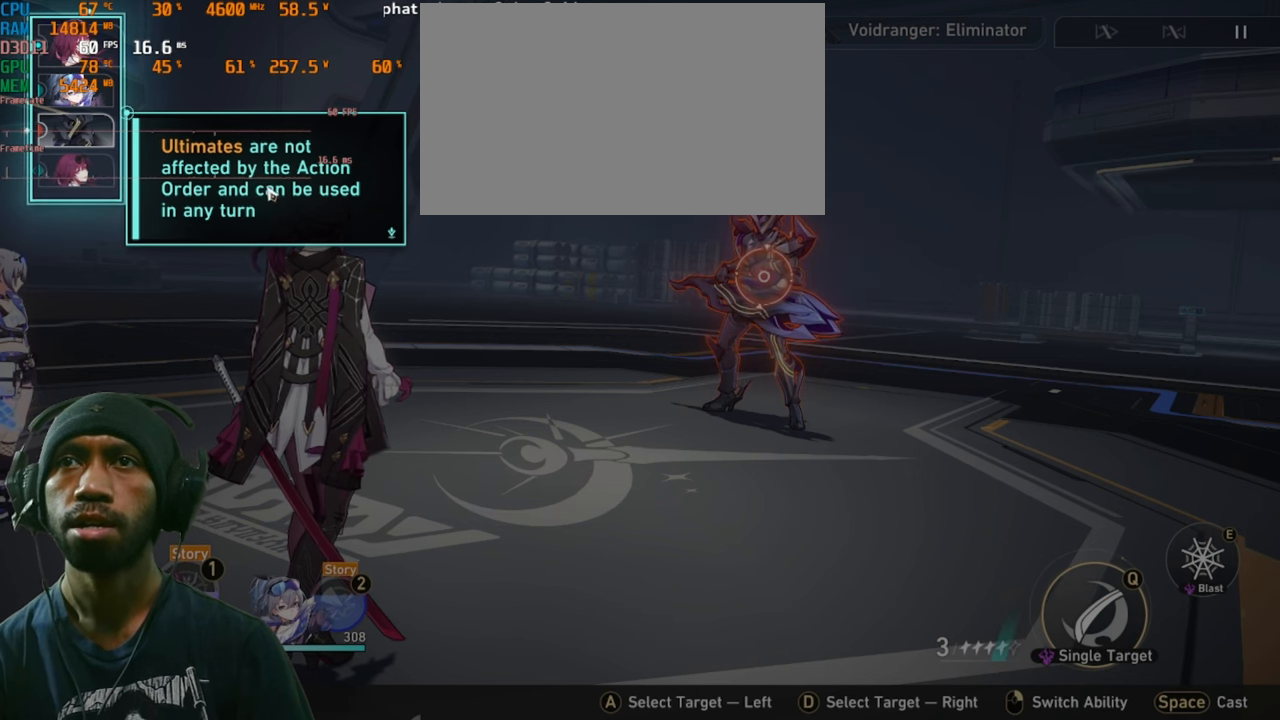
{"keys": ["s"], "mouse": [], "events": []}